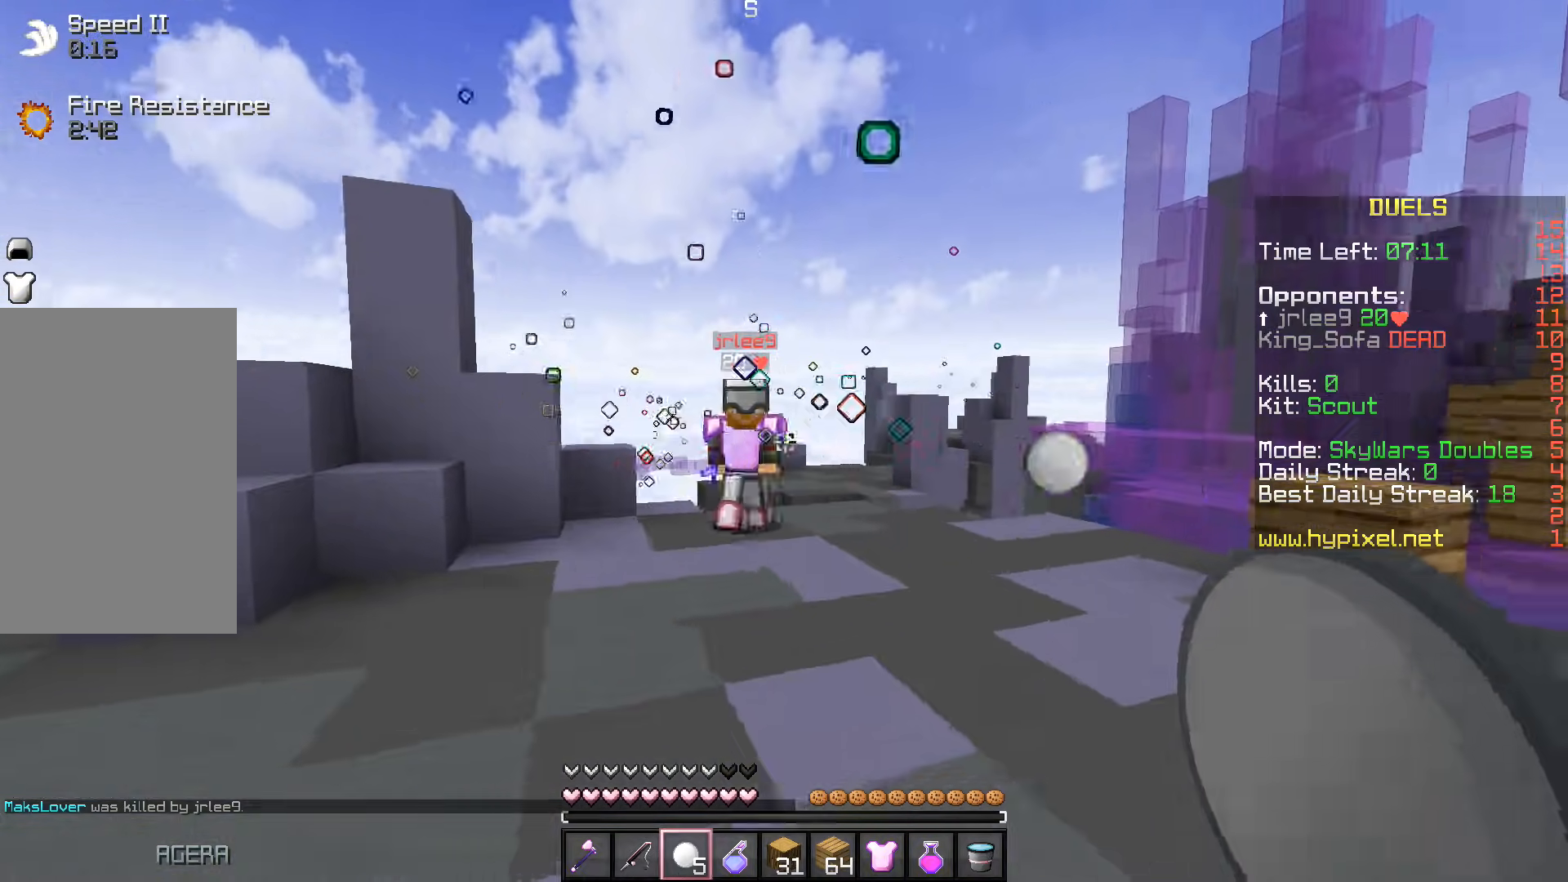
Gameplay with keyboard; each line is a JSON object with the keys held at the frame after it. "events" lists presses ("down") and releases ("up") of "a", "d", "s", "space" and "w" between this image and that frame as [ms after this image, input, new state], when the widget could be followed in between. No other keys are recorded. Mouse input is not recorded.
{"keys": ["a"], "events": []}
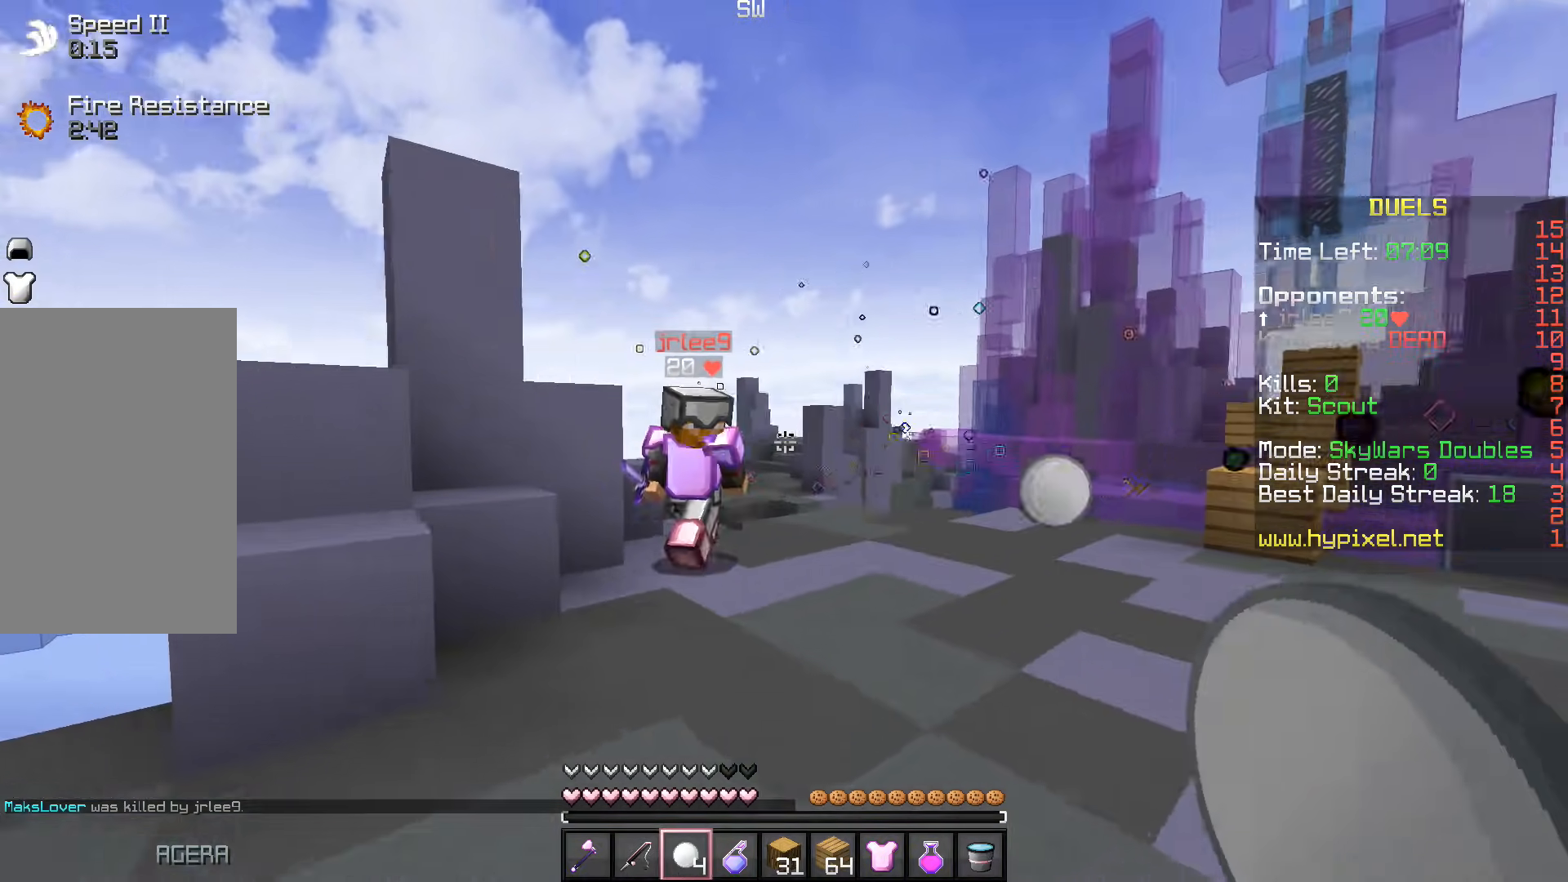
{"keys": ["w"], "events": [[150, "w", "down"], [317, "a", "up"]]}
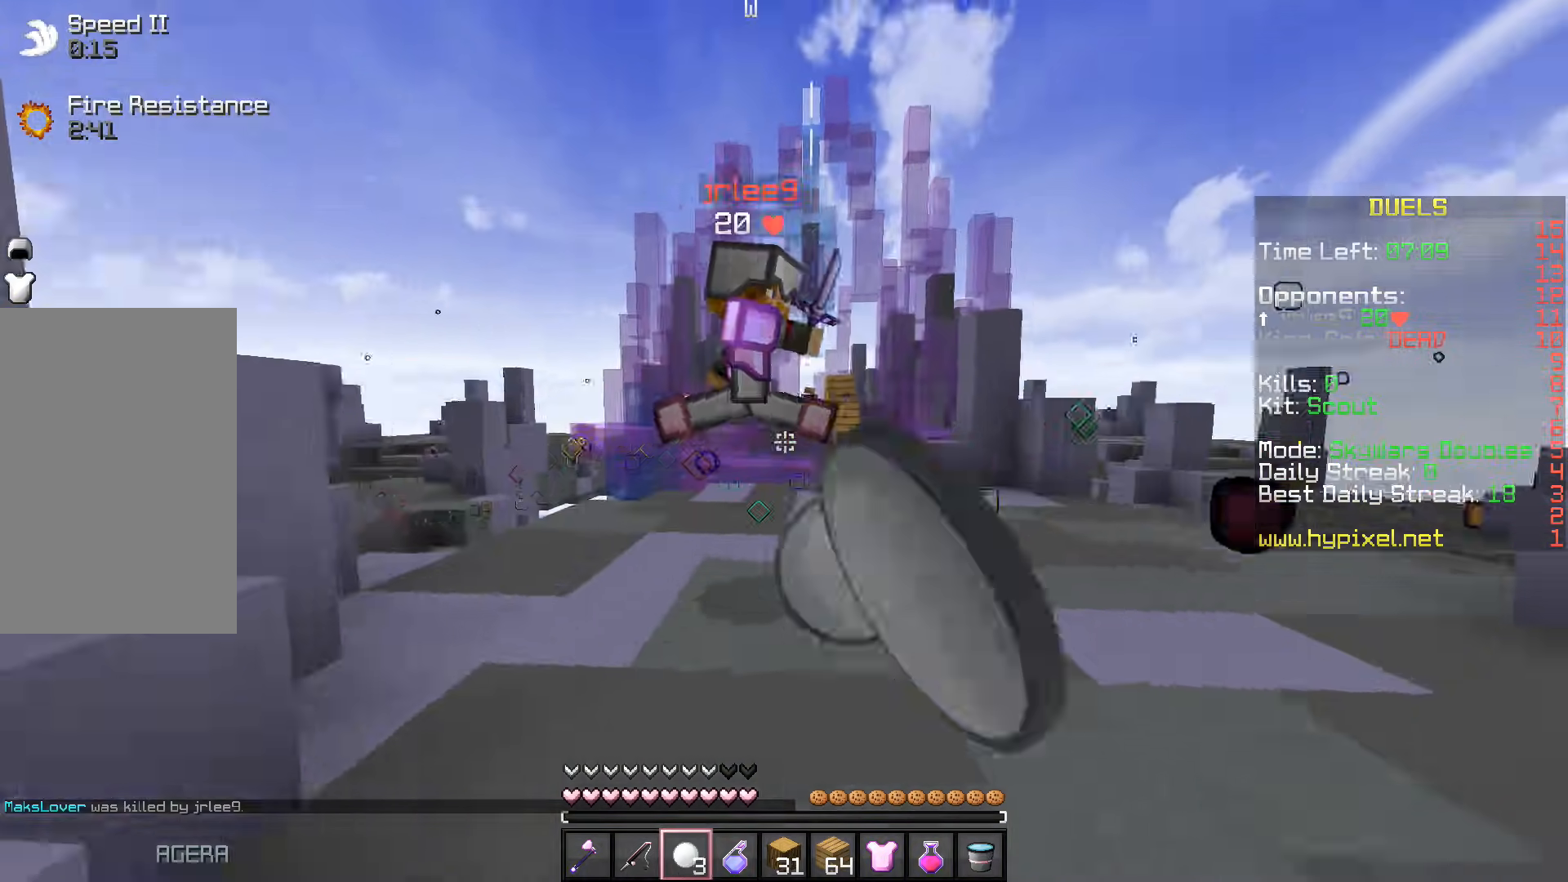
{"keys": ["w"], "events": [[17, "a", "down"], [233, "w", "up"], [267, "s", "down"], [383, "s", "up"], [383, "w", "down"], [467, "a", "up"]]}
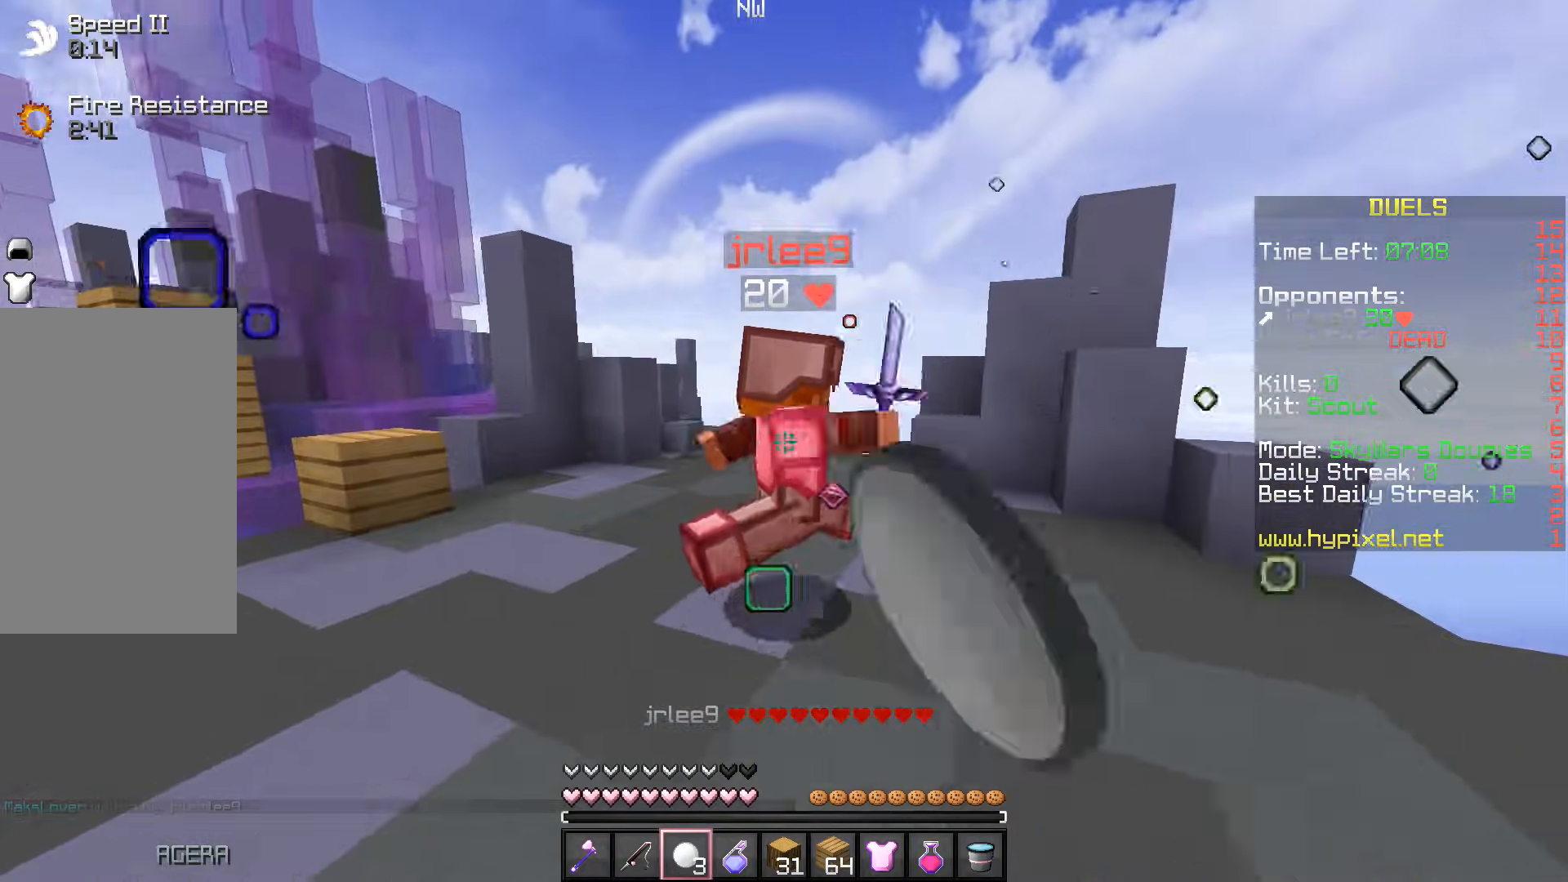
{"keys": ["a"], "events": [[33, "d", "down"], [317, "w", "up"], [383, "a", "down"], [400, "d", "up"]]}
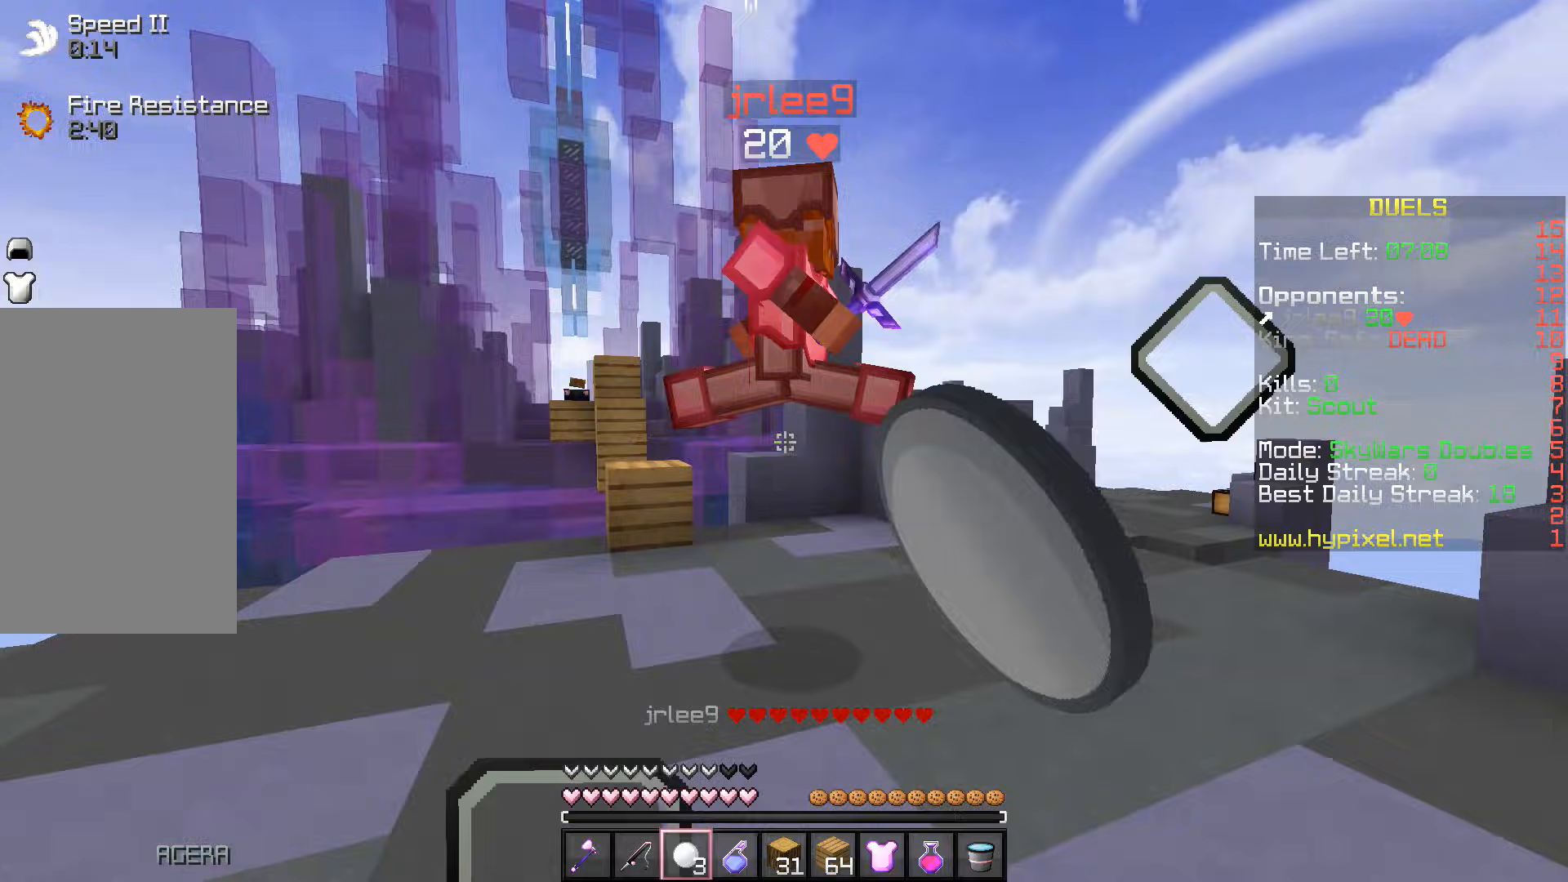
{"keys": ["a"], "events": [[217, "s", "down"], [483, "s", "up"]]}
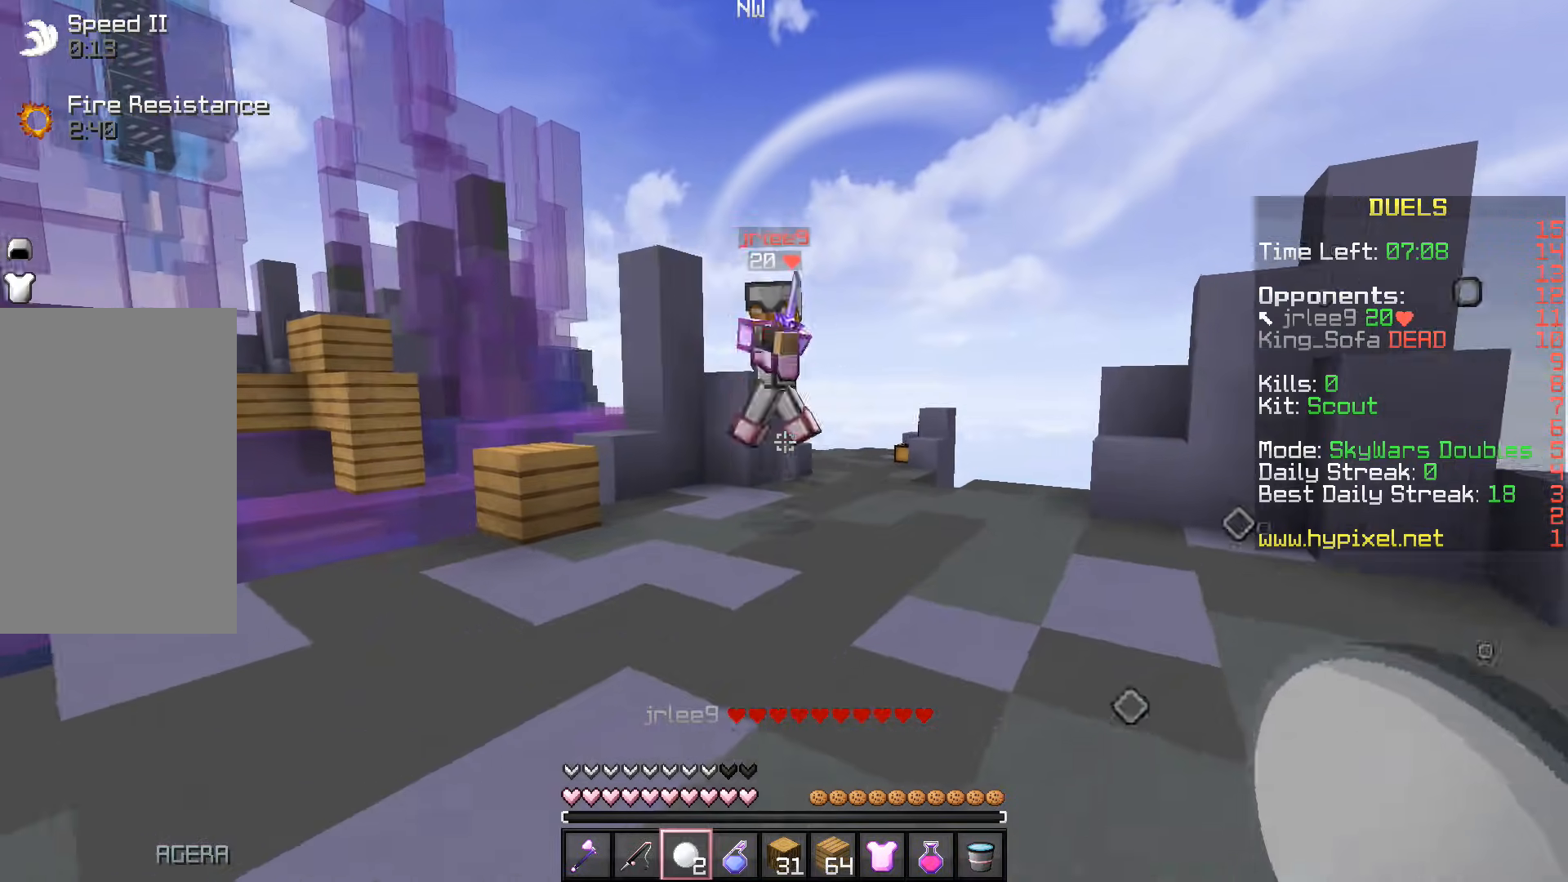
{"keys": ["d"], "events": [[50, "a", "up"], [433, "d", "down"]]}
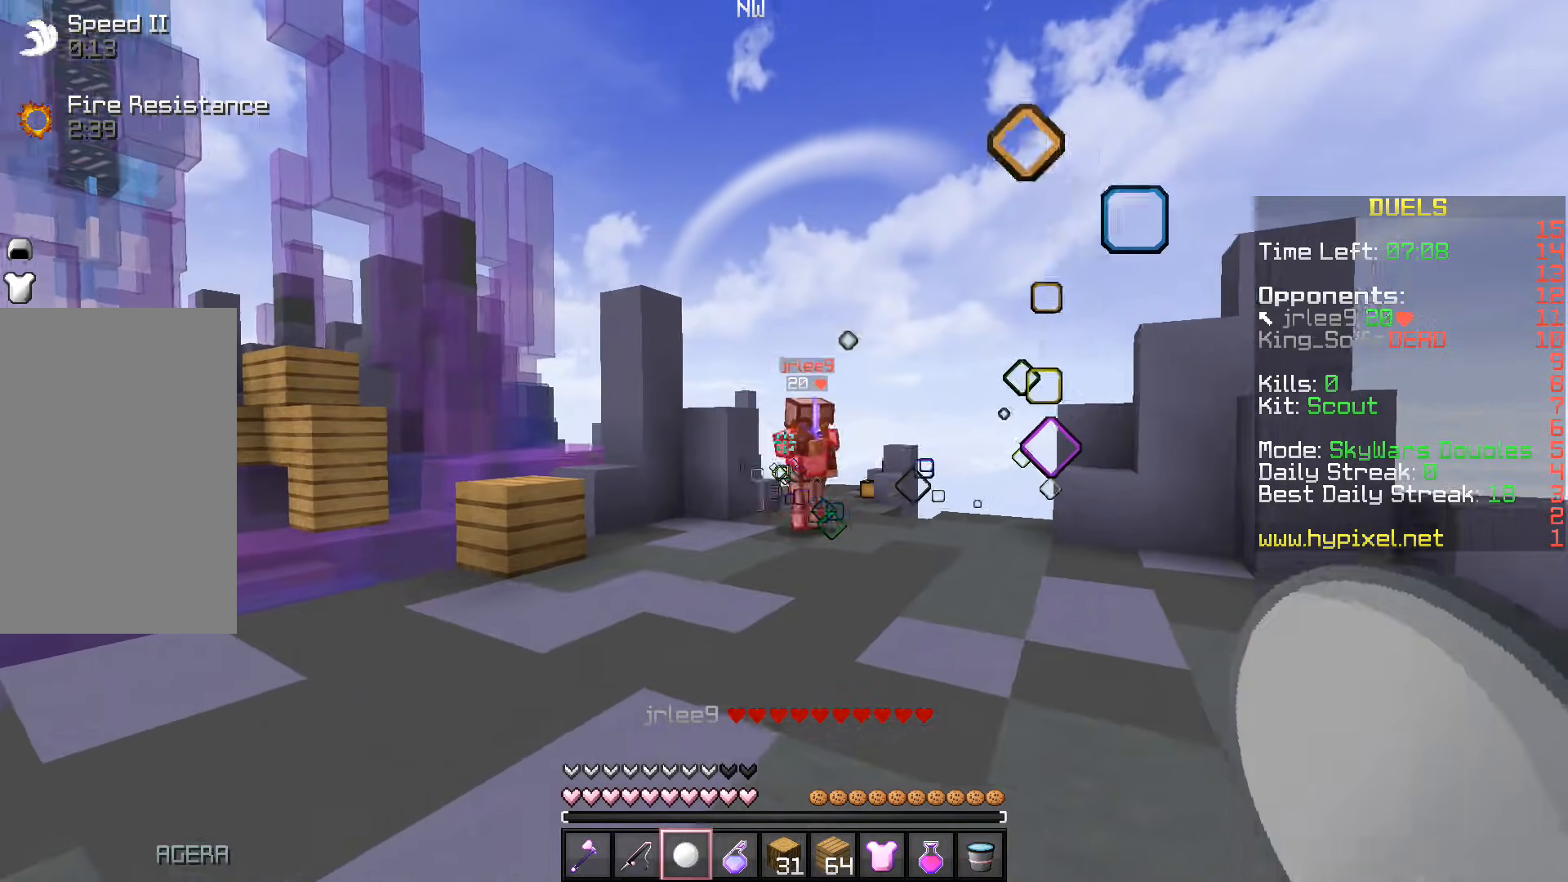
{"keys": ["a"], "events": [[150, "d", "up"], [283, "a", "down"]]}
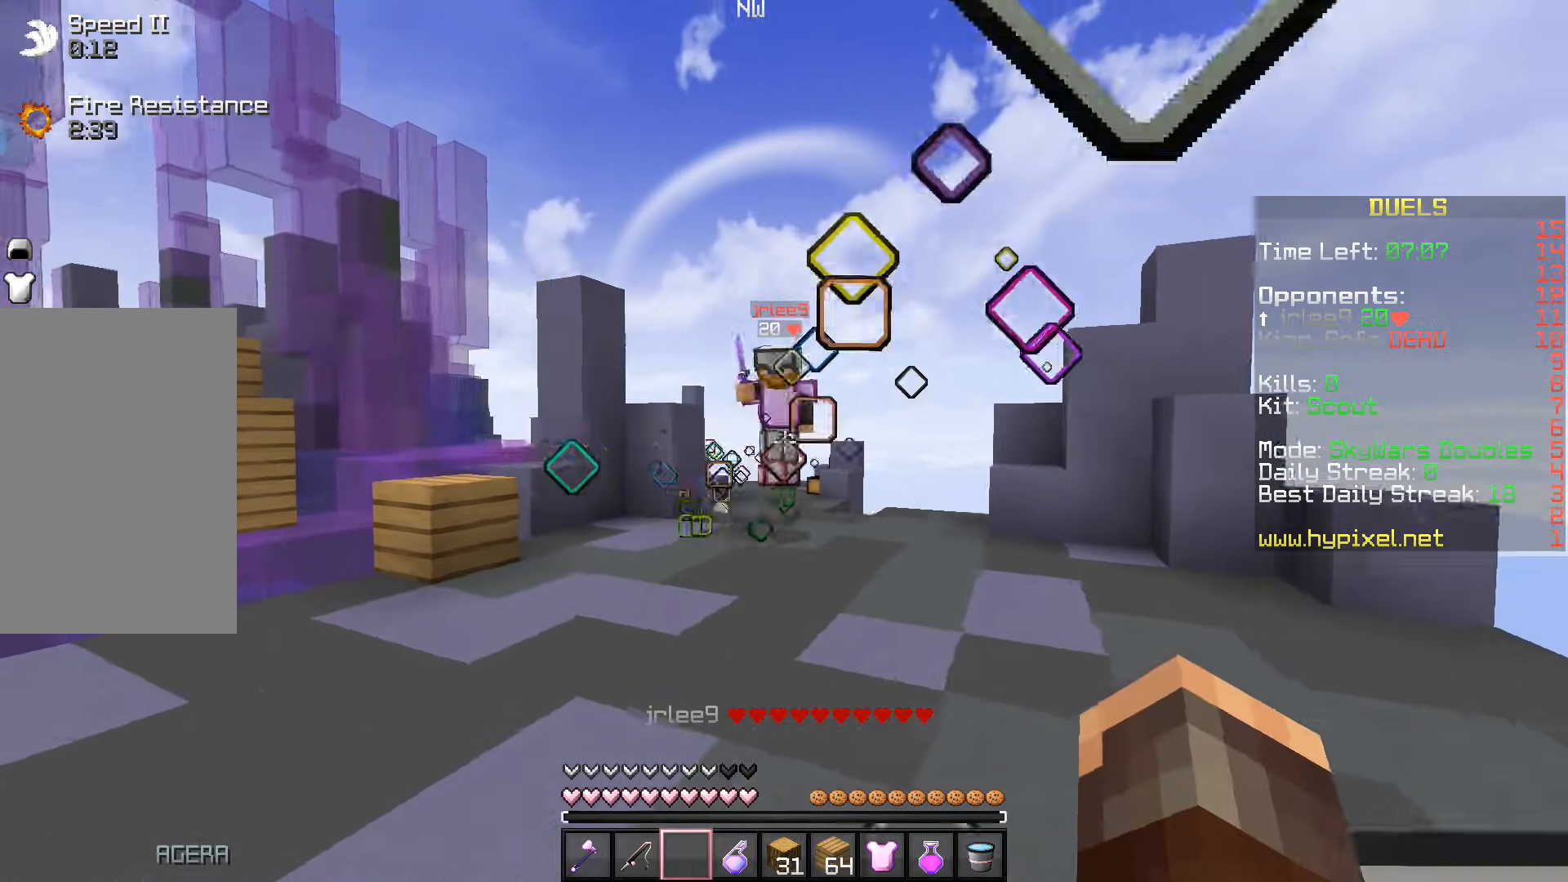
{"keys": ["d", "w"], "events": [[300, "a", "up"], [300, "d", "down"], [417, "w", "down"]]}
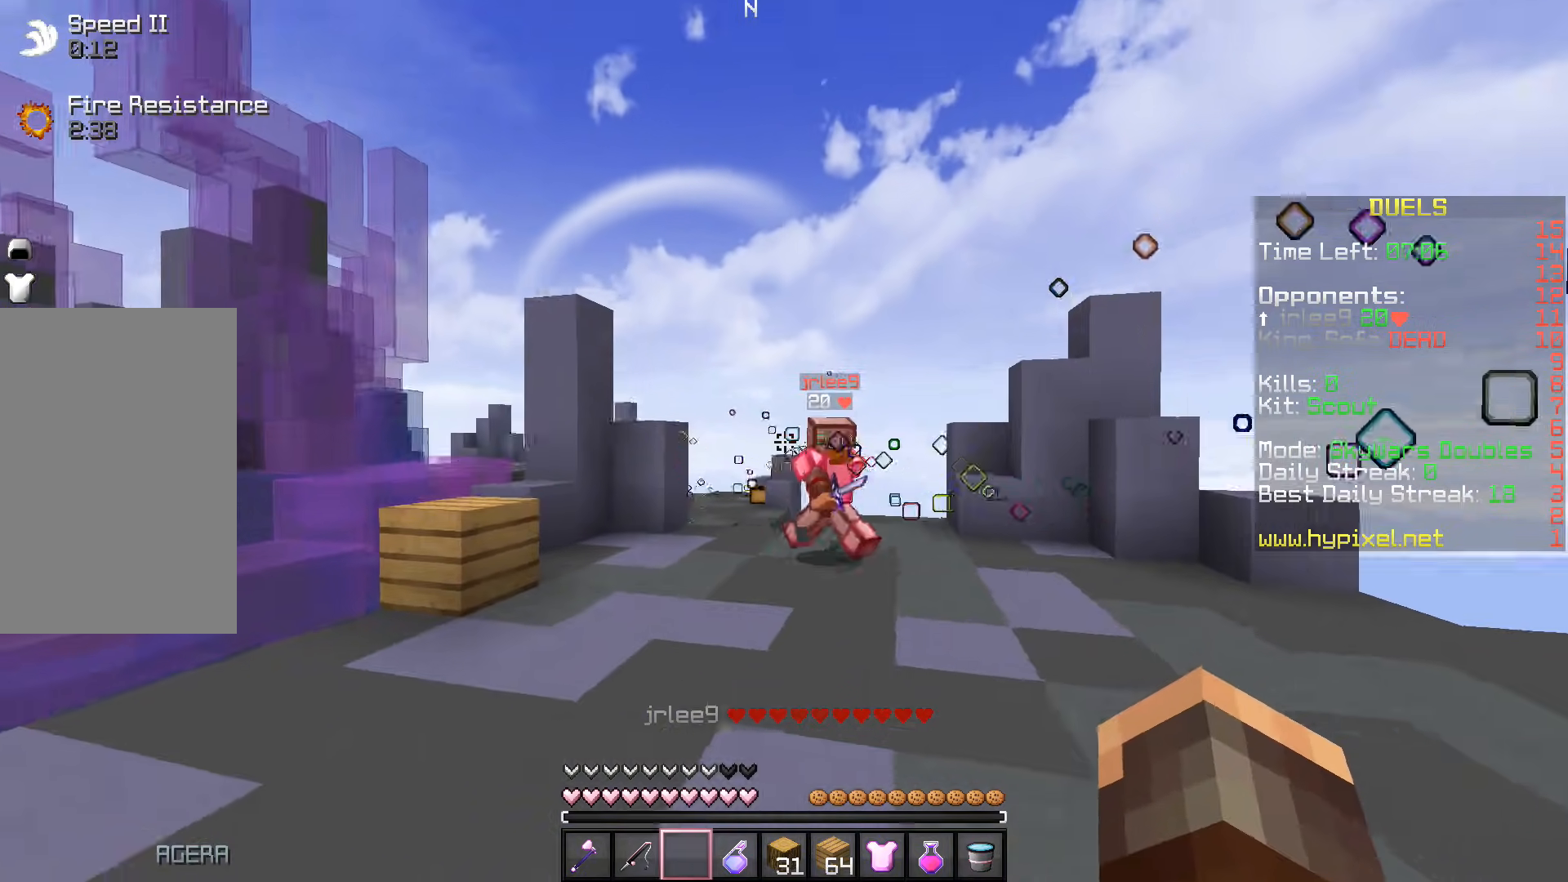
{"keys": ["d", "w"], "events": []}
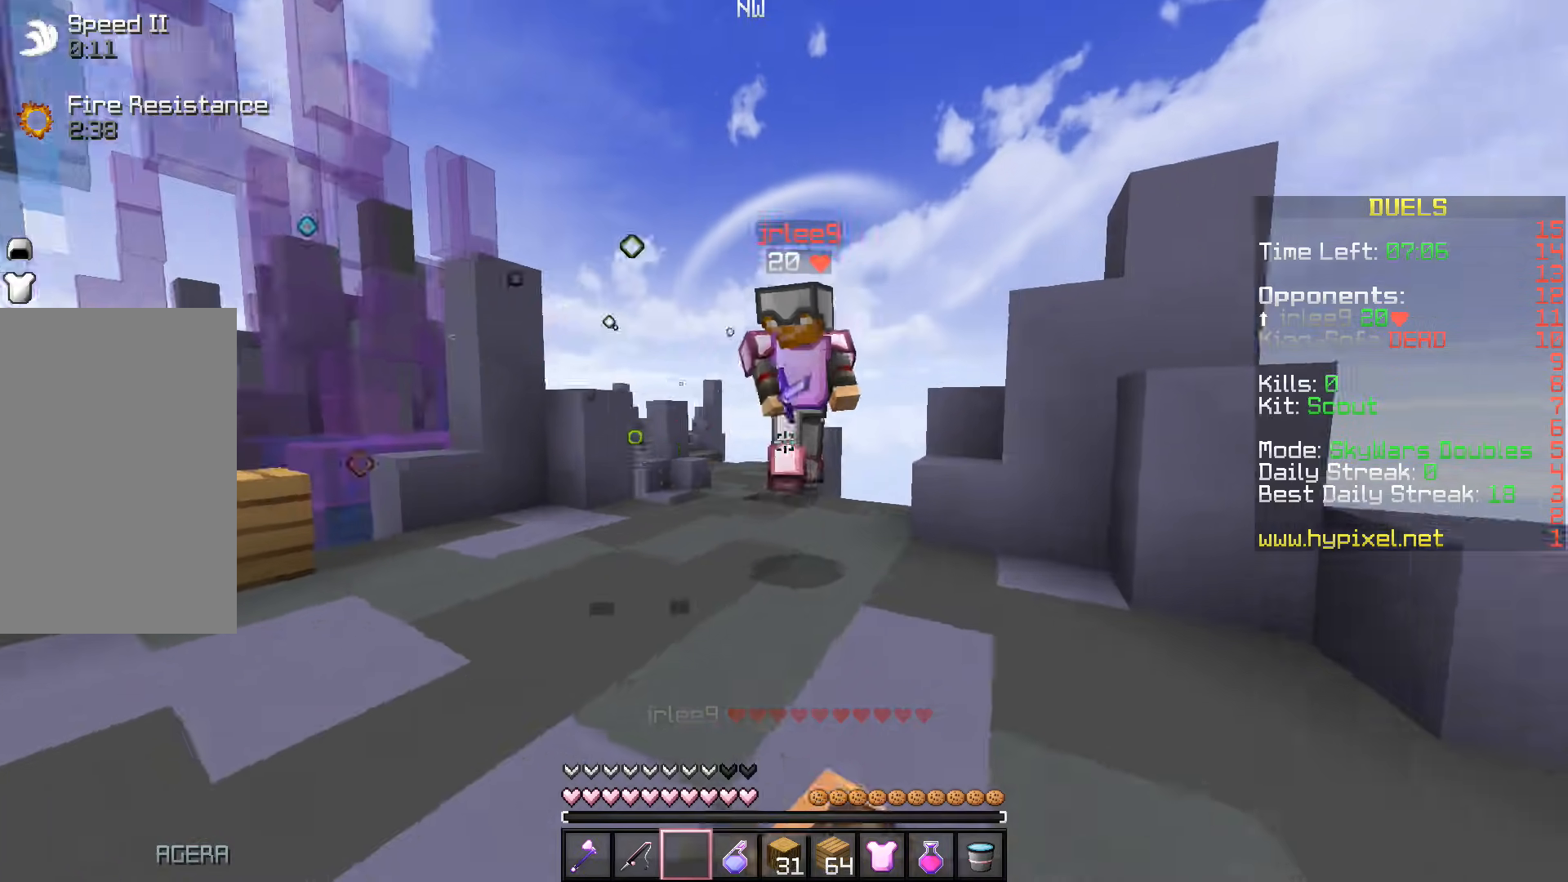
{"keys": ["a", "s"], "events": [[250, "w", "up"], [300, "s", "down"], [450, "a", "down"], [483, "d", "up"]]}
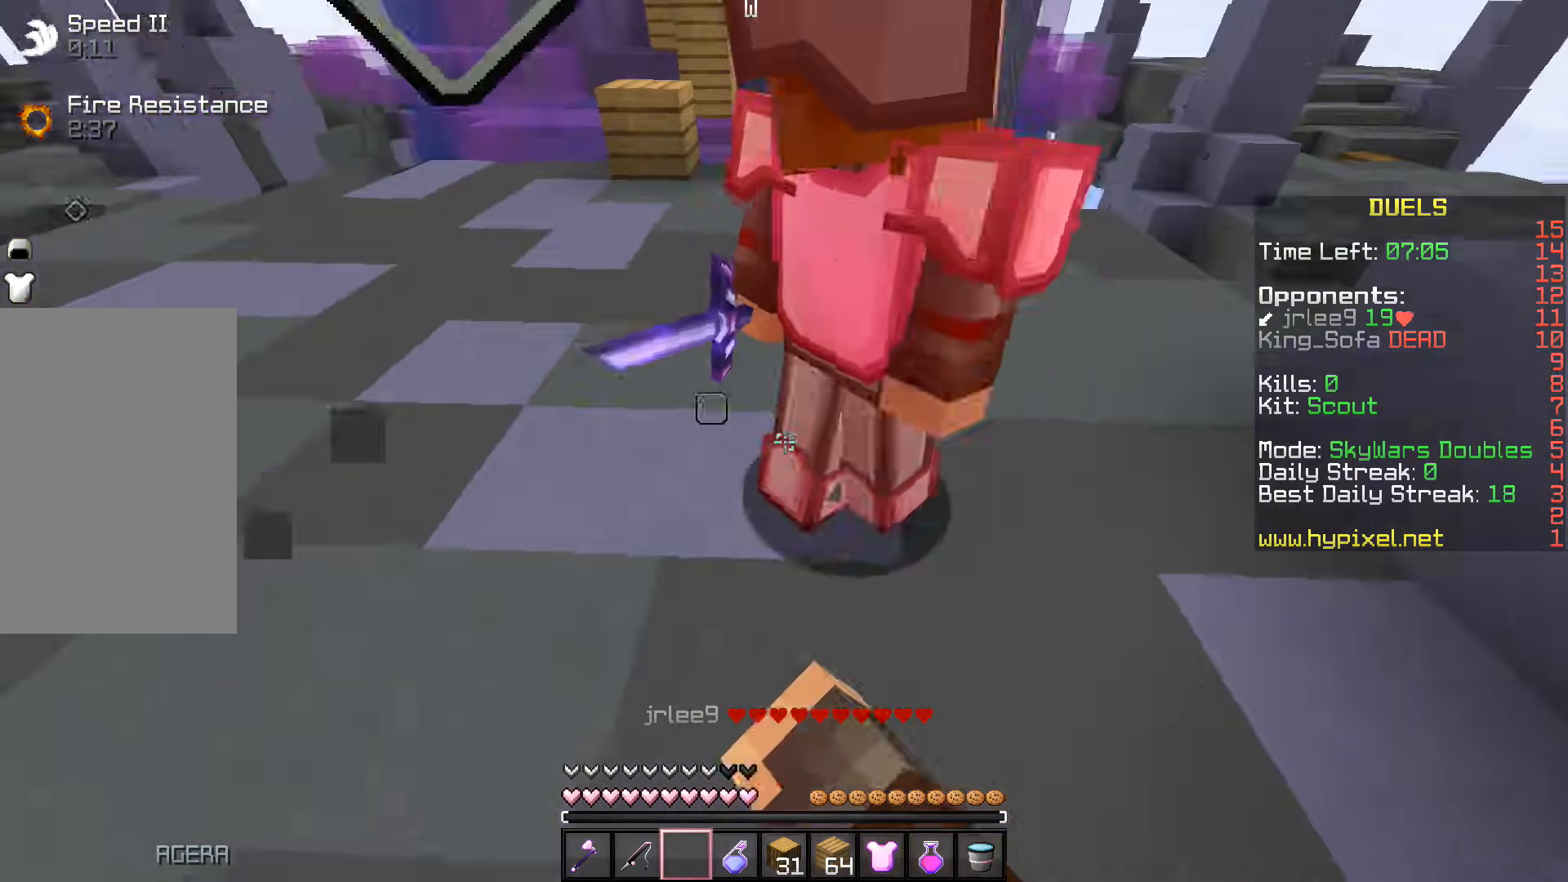
{"keys": ["a"], "events": [[67, "w", "down"], [217, "s", "up"], [367, "w", "up"]]}
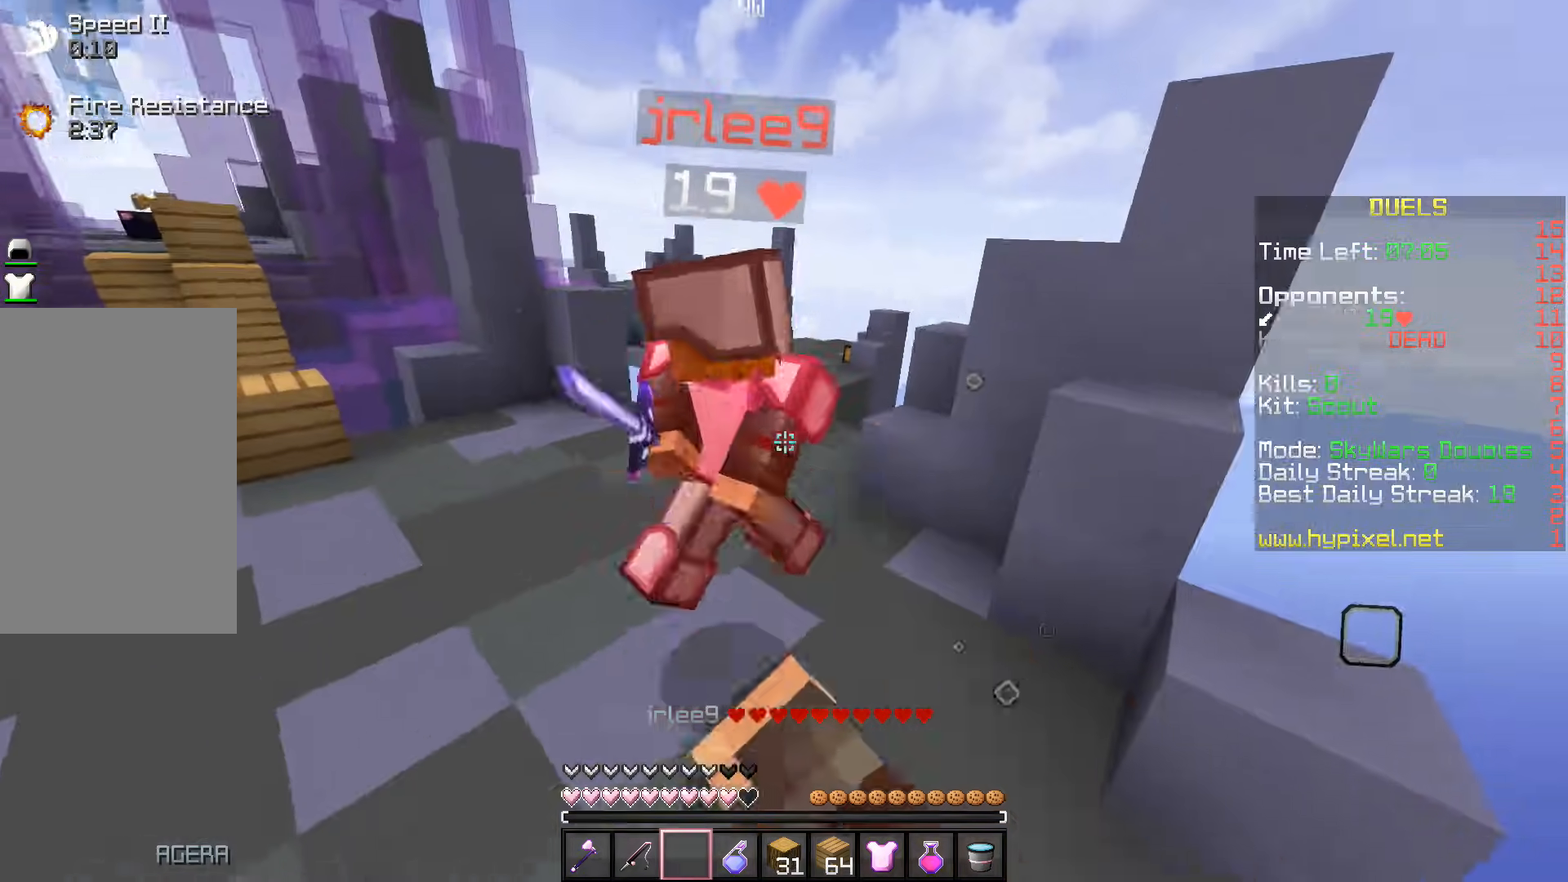
{"keys": ["a", "w"], "events": [[117, "w", "down"]]}
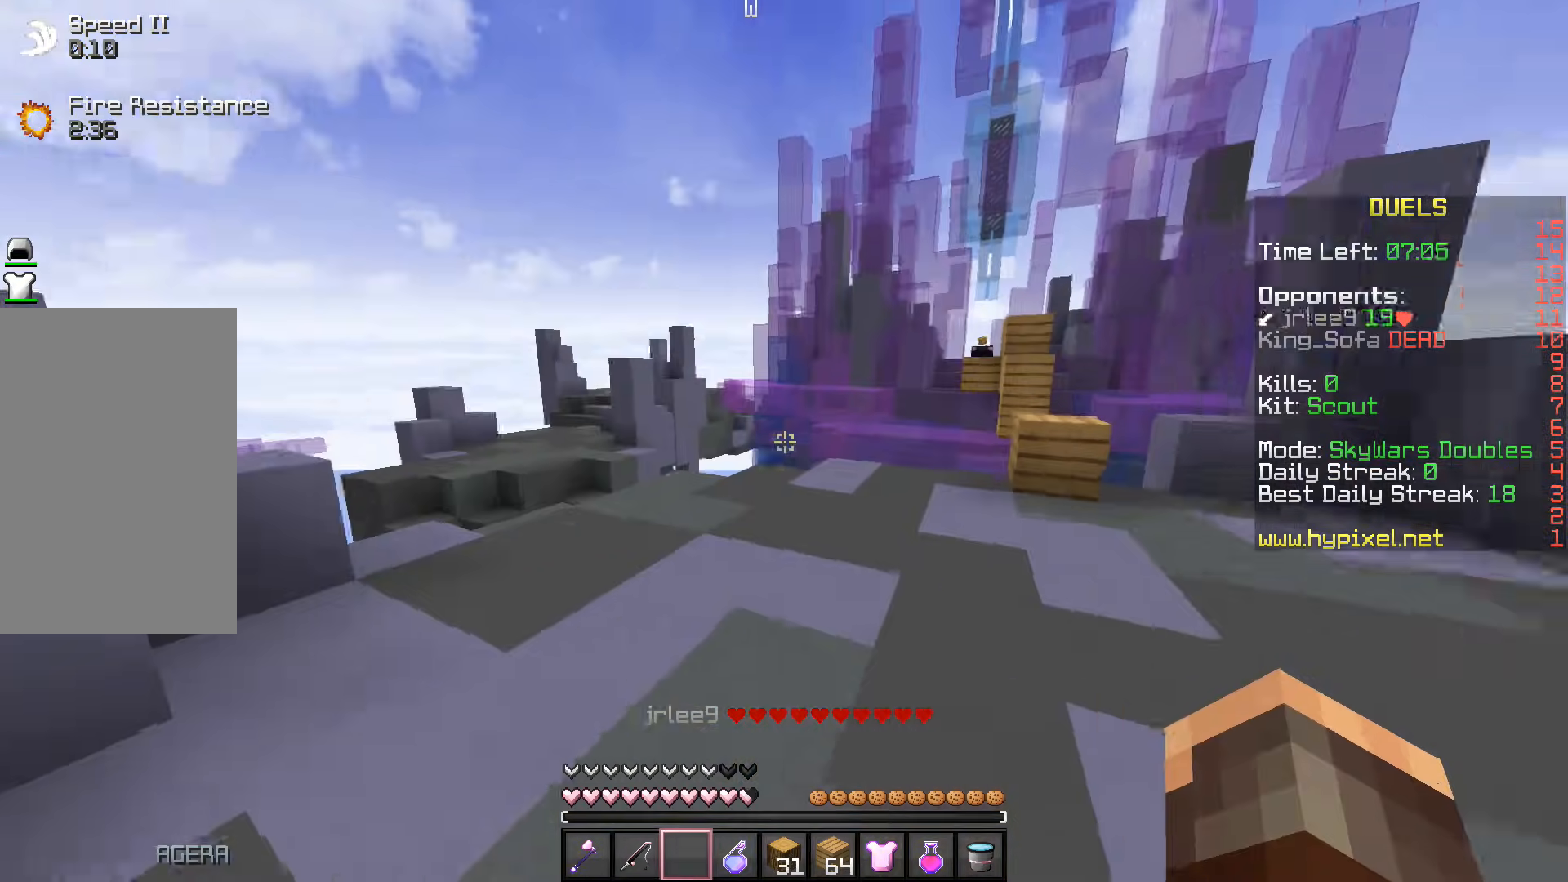
{"keys": ["w"], "events": [[83, "a", "up"]]}
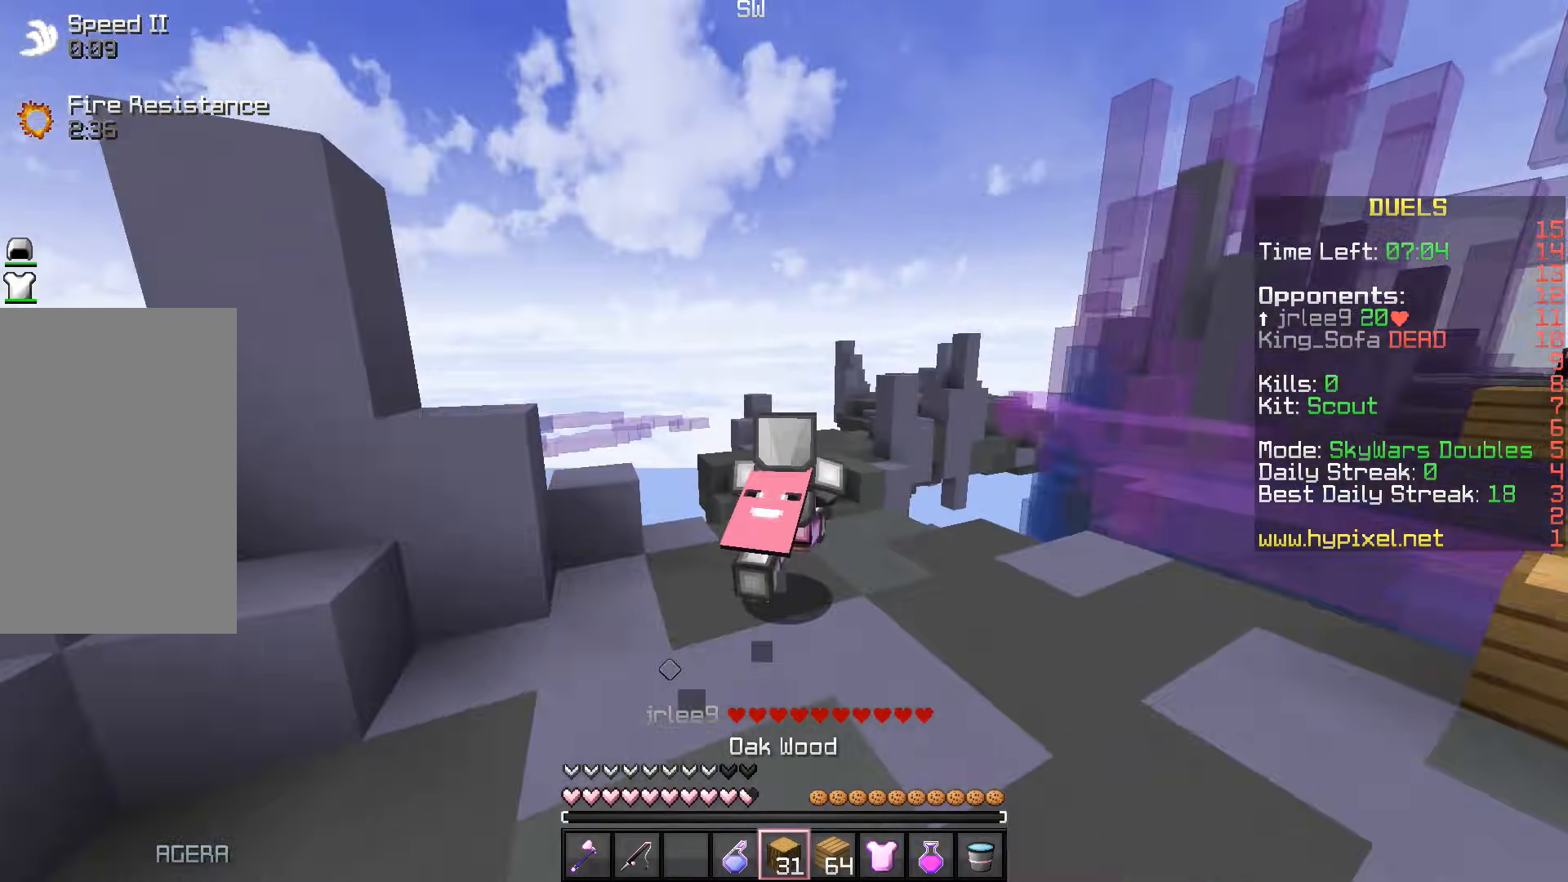
{"keys": ["w"], "events": []}
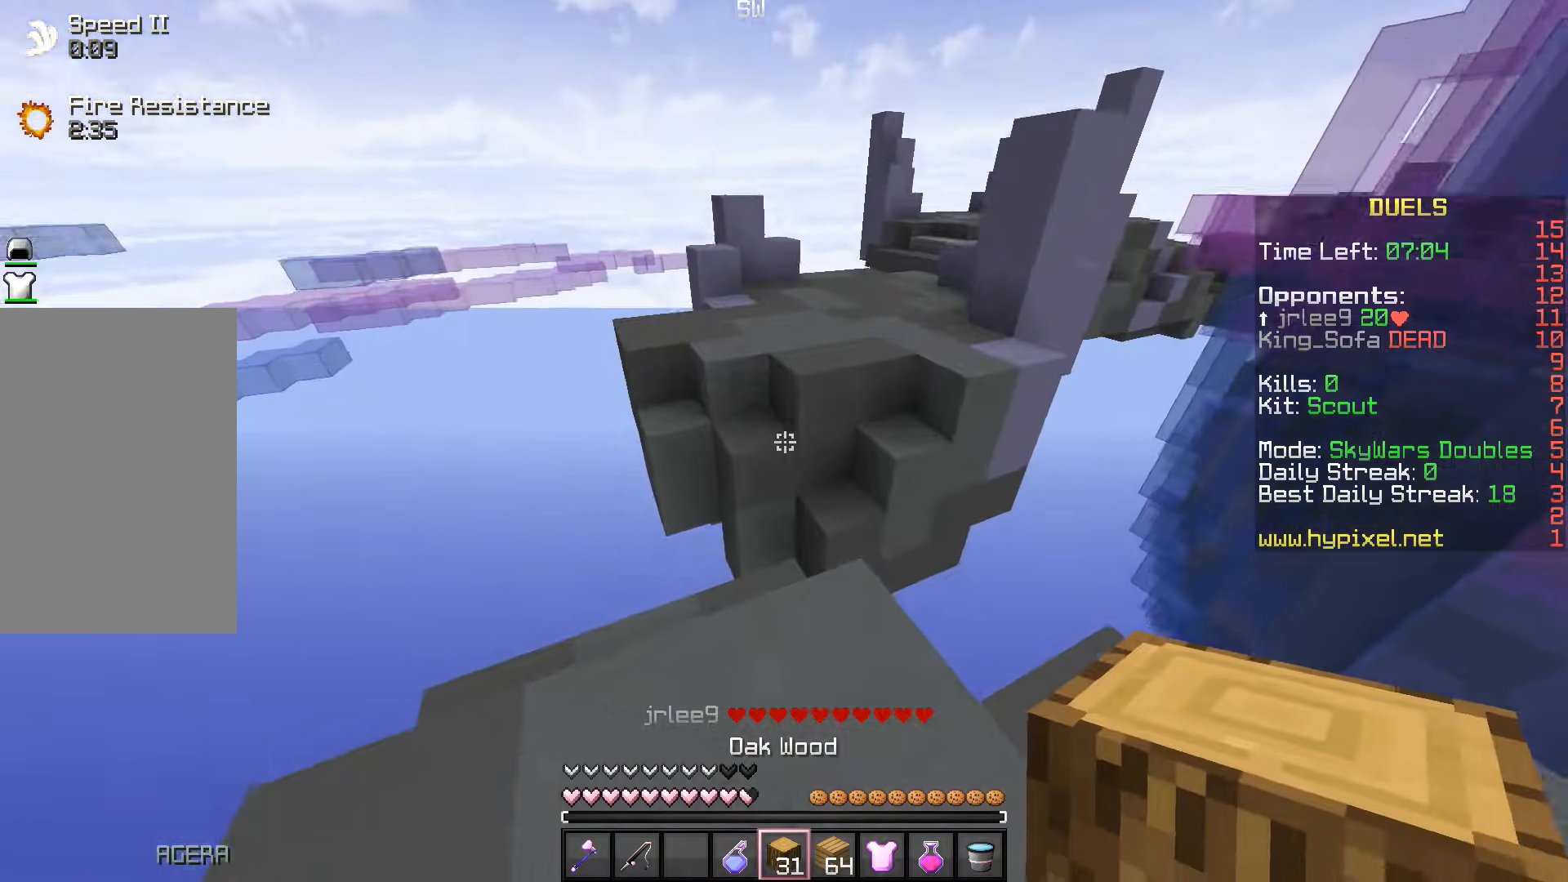
{"keys": ["w"], "events": [[167, "space", "down"], [467, "space", "up"]]}
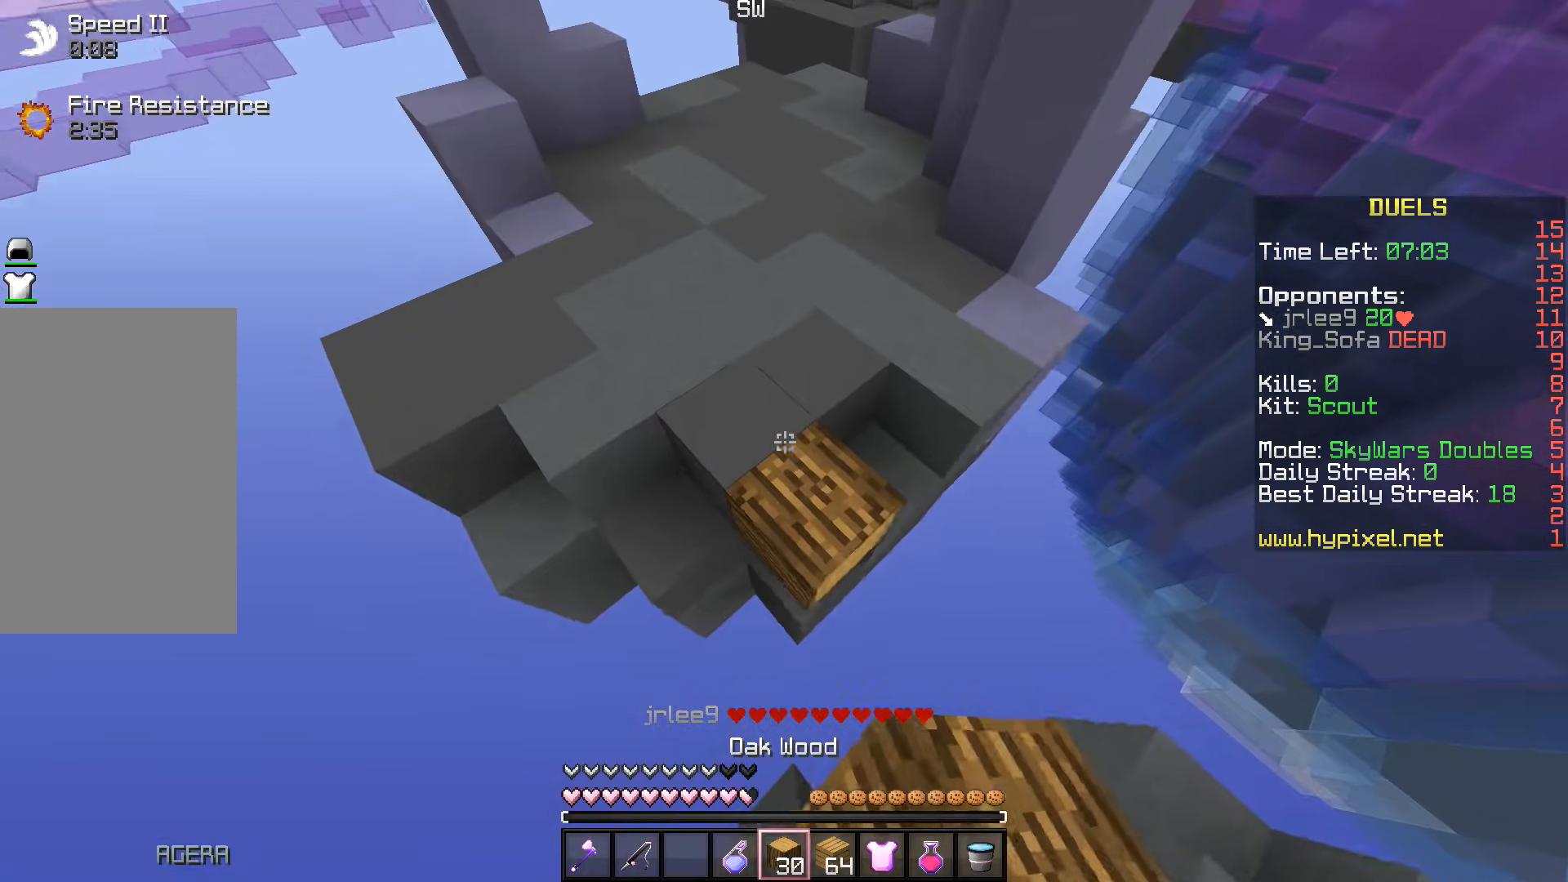
{"keys": [], "events": [[267, "w", "up"], [300, "s", "down"], [433, "s", "up"]]}
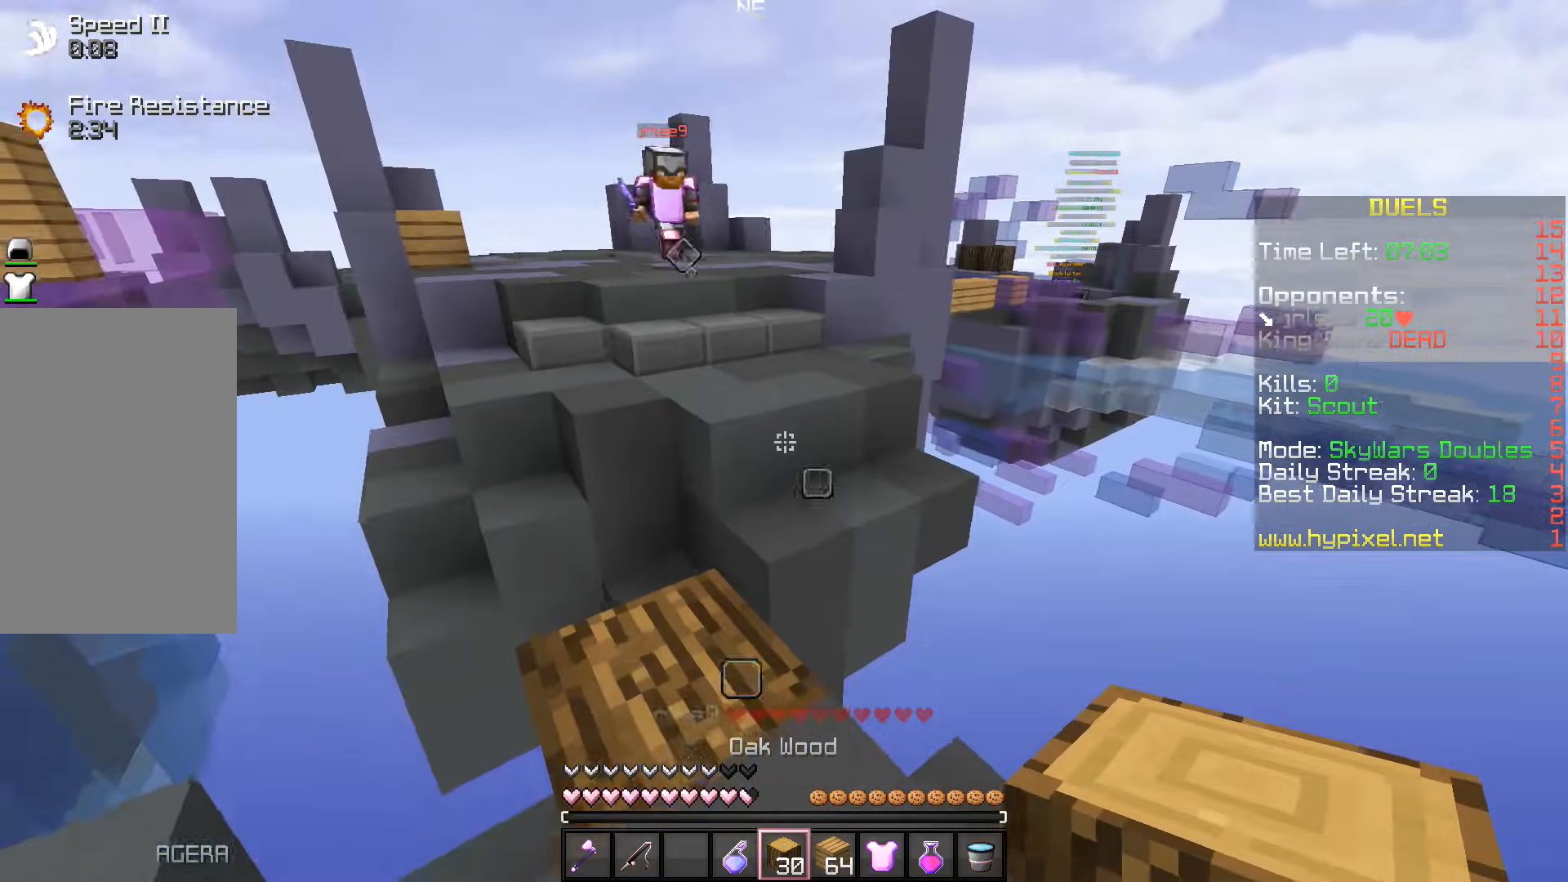
{"keys": ["s", "space"], "events": [[200, "a", "down"], [300, "s", "down"], [350, "a", "up"], [350, "space", "down"]]}
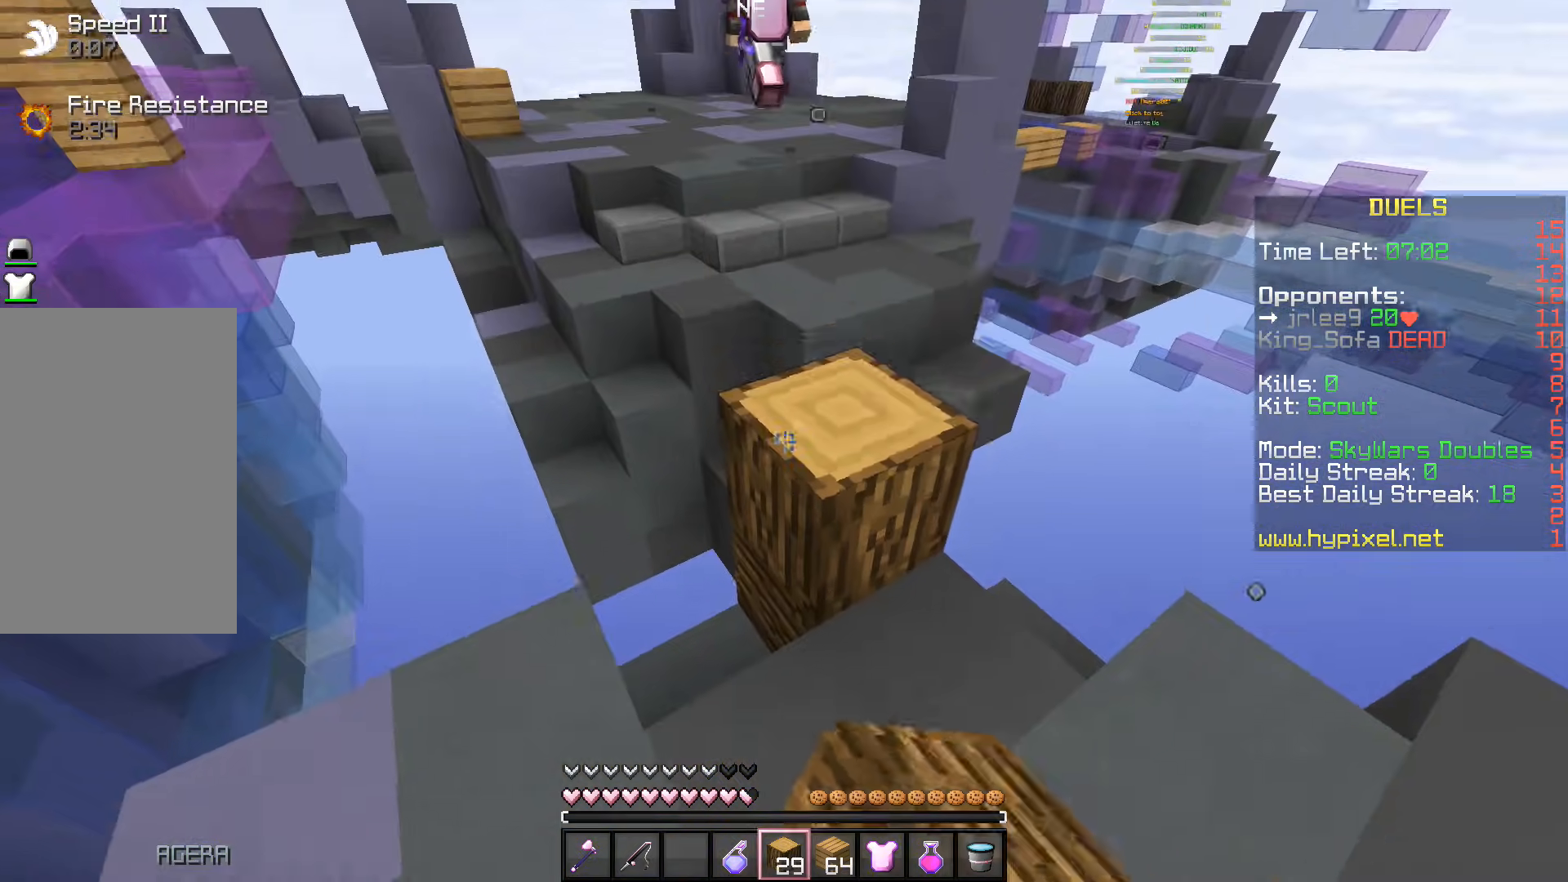
{"keys": ["d"], "events": [[83, "space", "up"], [250, "s", "up"], [400, "d", "down"]]}
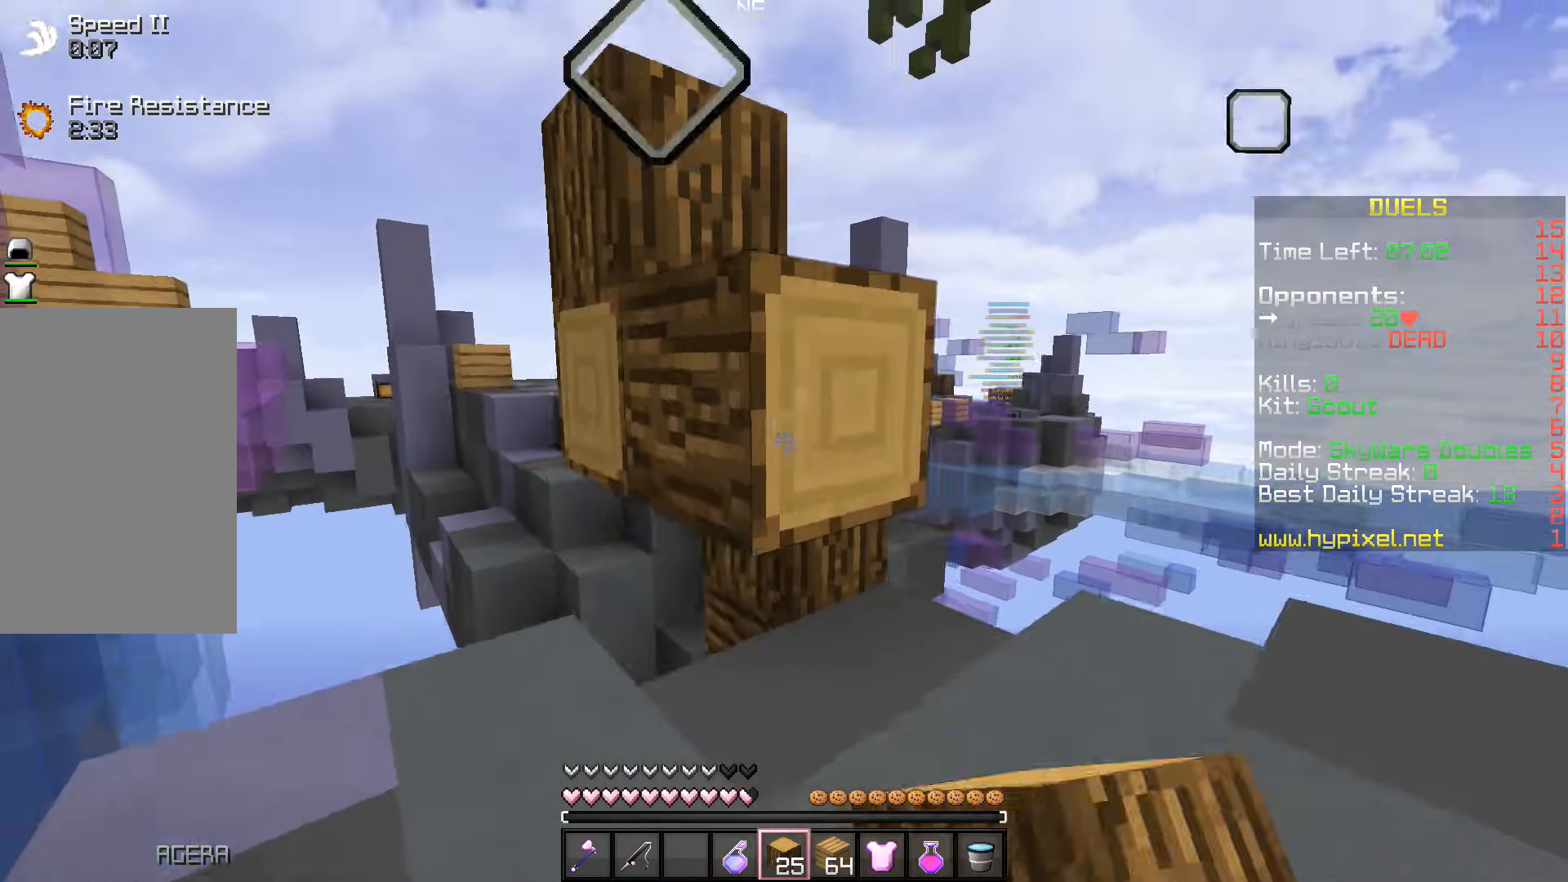
{"keys": ["d"], "events": [[183, "w", "down"], [367, "w", "up"]]}
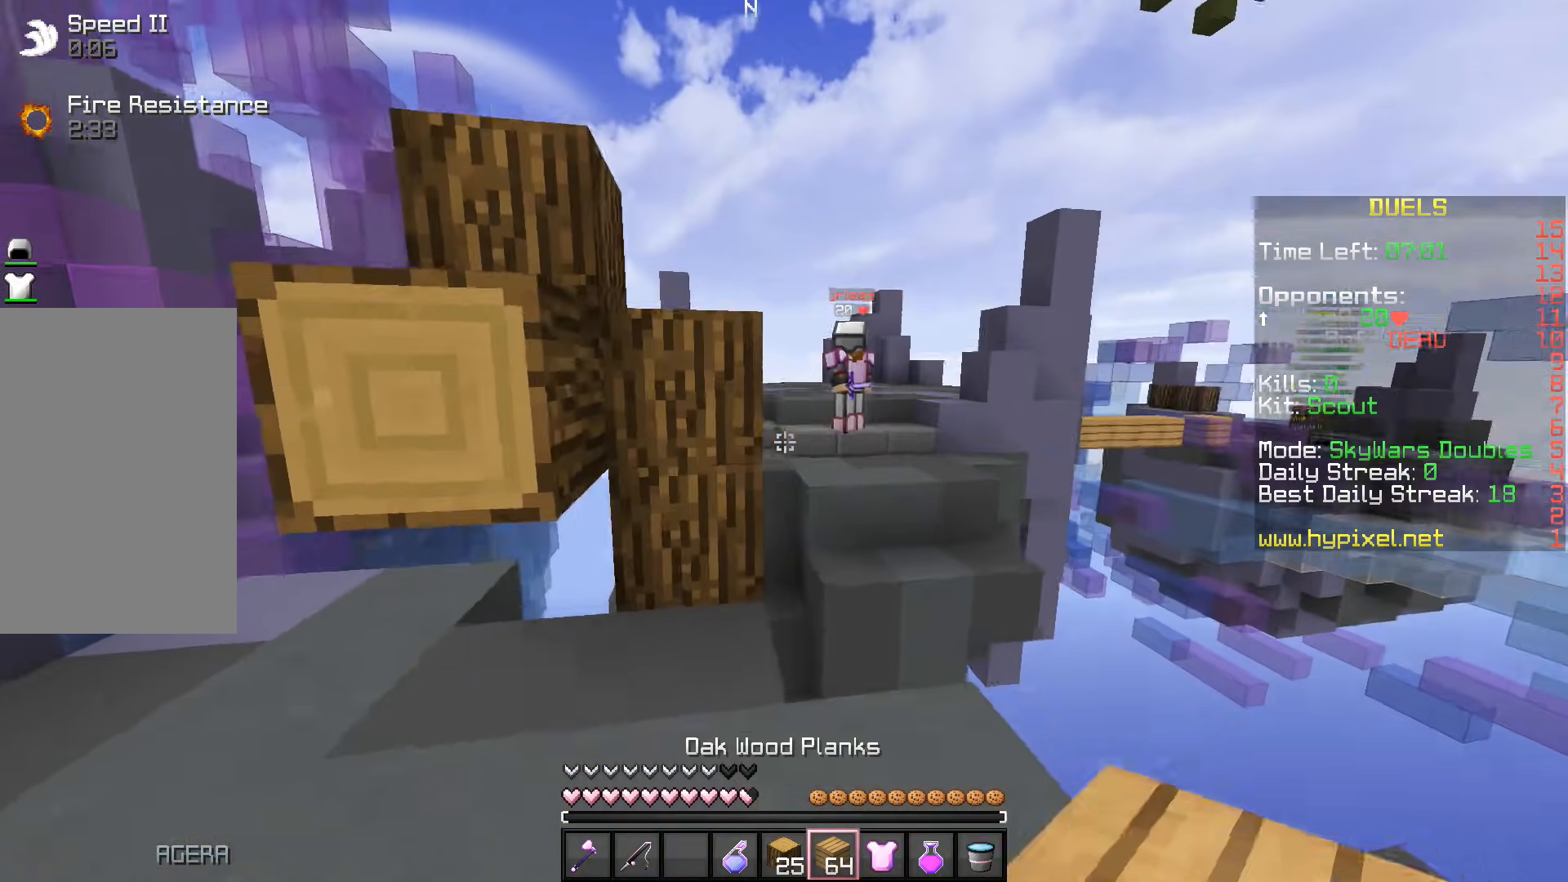
{"keys": ["a", "w"], "events": [[100, "d", "up"], [317, "a", "down"], [450, "w", "down"]]}
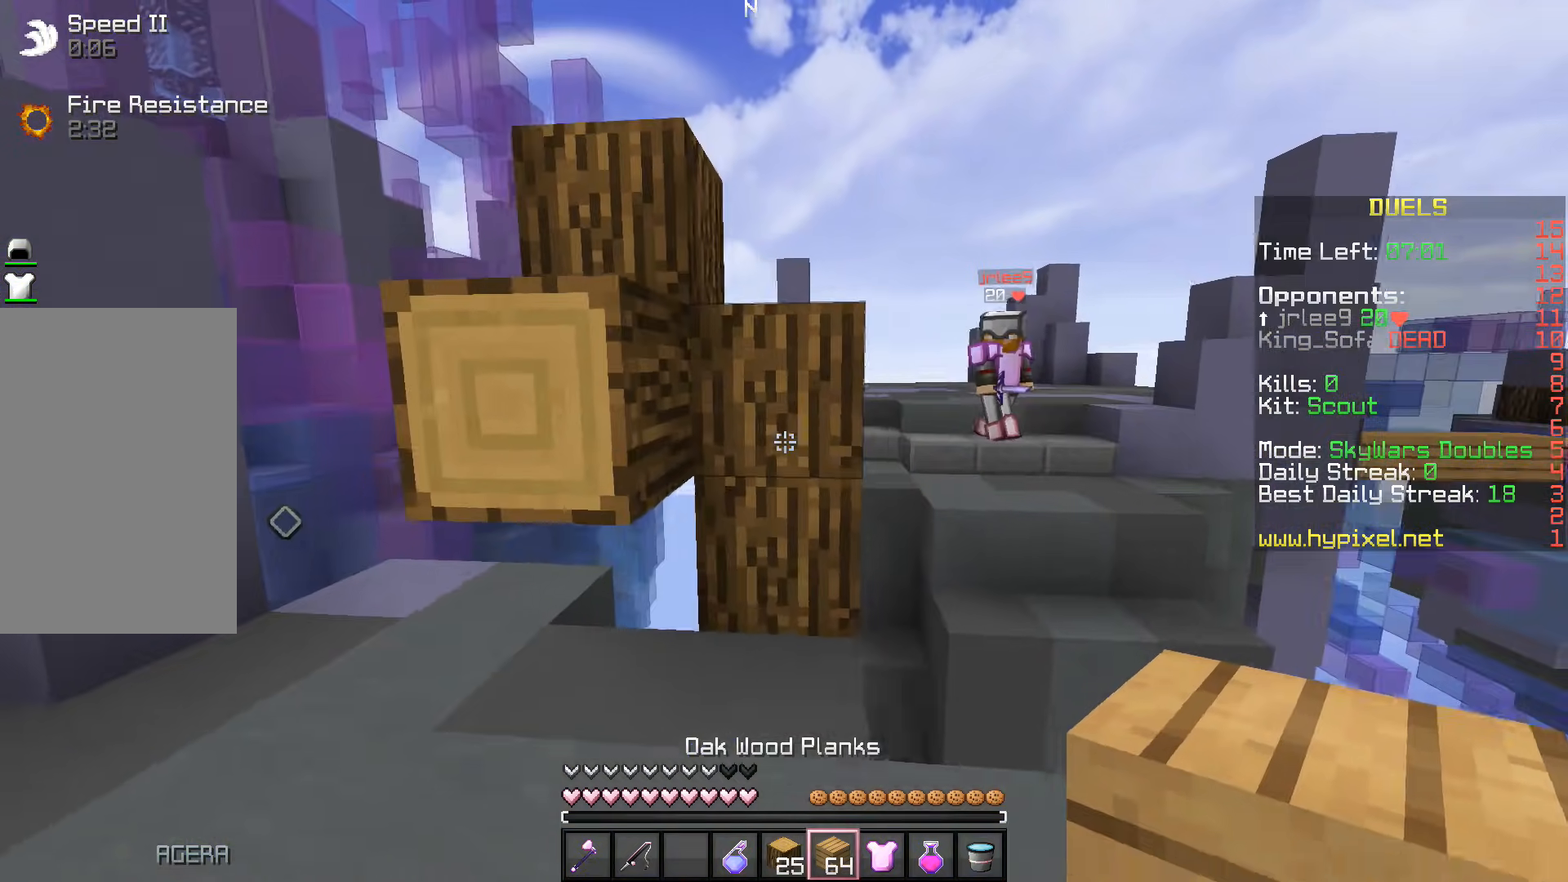
{"keys": ["w"], "events": [[250, "a", "up"]]}
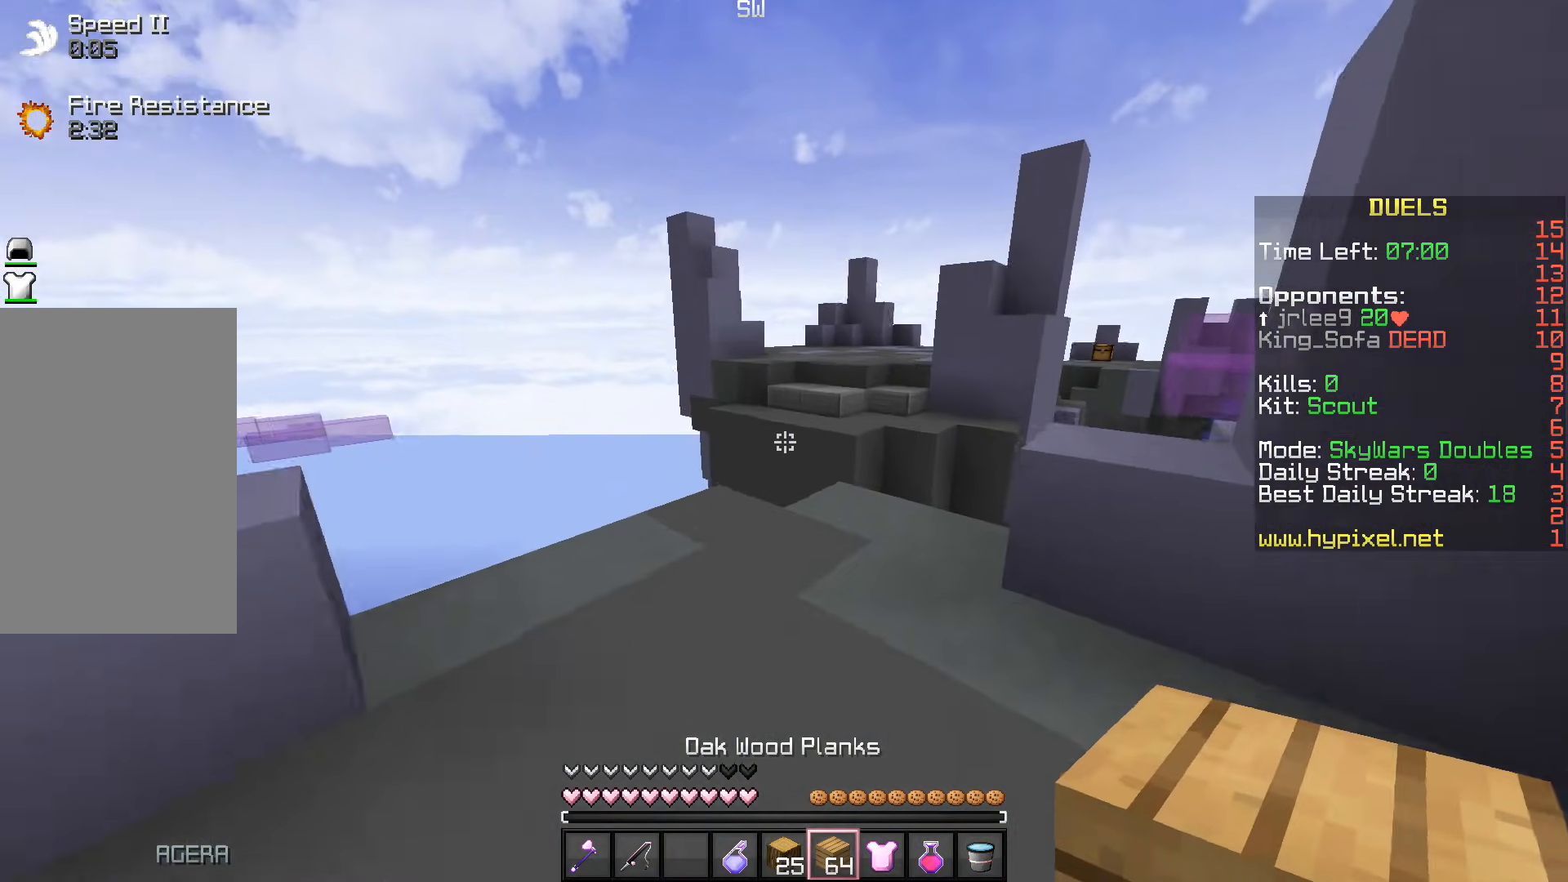
{"keys": ["w"], "events": []}
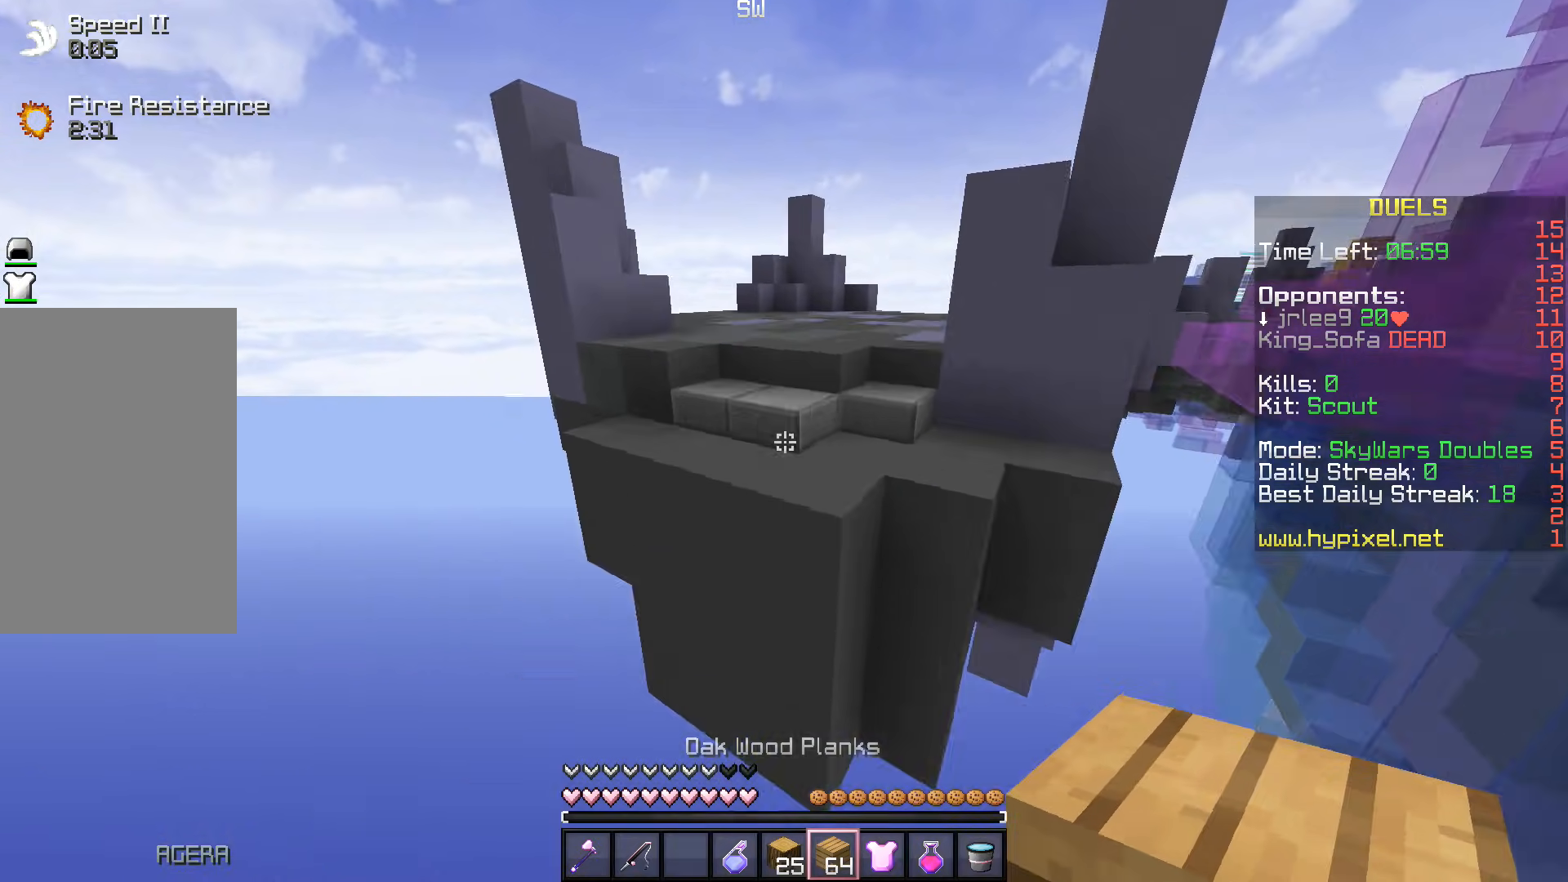
{"keys": [], "events": [[33, "space", "down"], [317, "d", "down"], [383, "space", "up"], [450, "d", "up"], [450, "w", "up"]]}